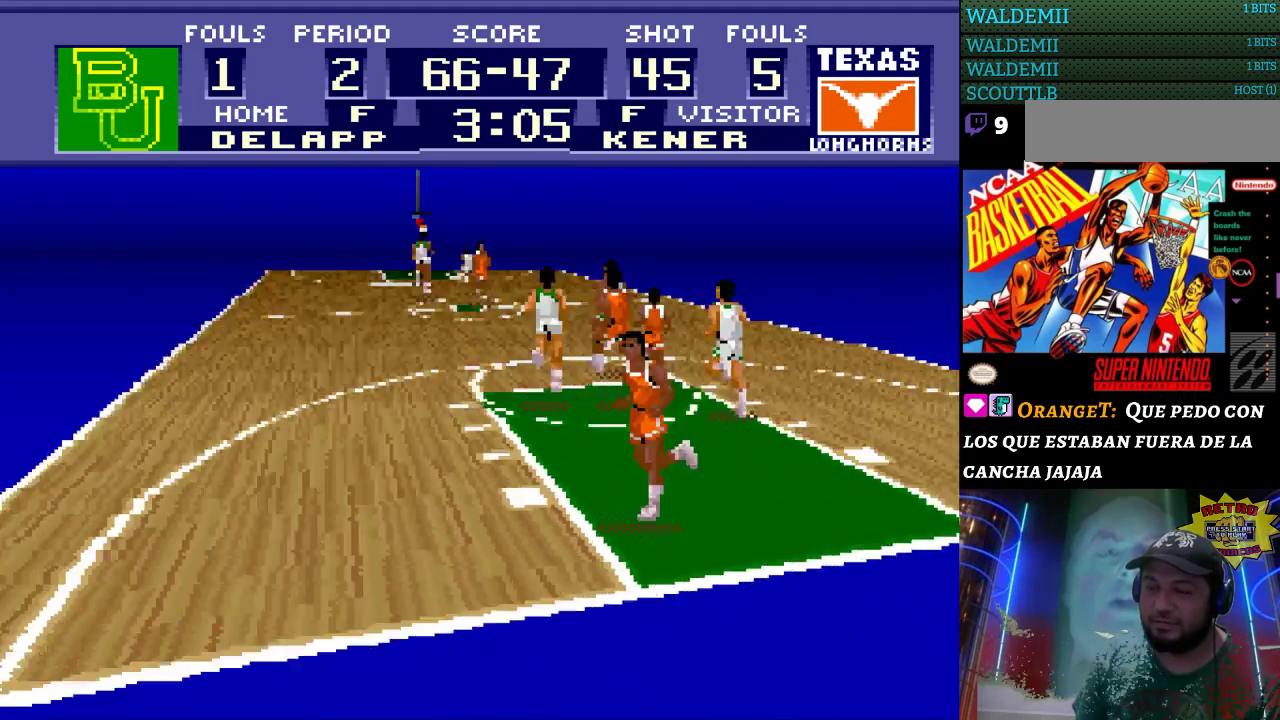
Gameplay with a controller (Nintendo layout); each line is a JSON object with the inputs held at the frame after it. "events" lists button and stick changes between this image and that frame as [ms after this image, input, new state], when the widget could be followed in between. Not read: L3 R3.
{"buttons": ["DPAD_UP"], "events": [[100, "DPAD_UP", "down"], [333, "A", "down"], [400, "A", "up"]]}
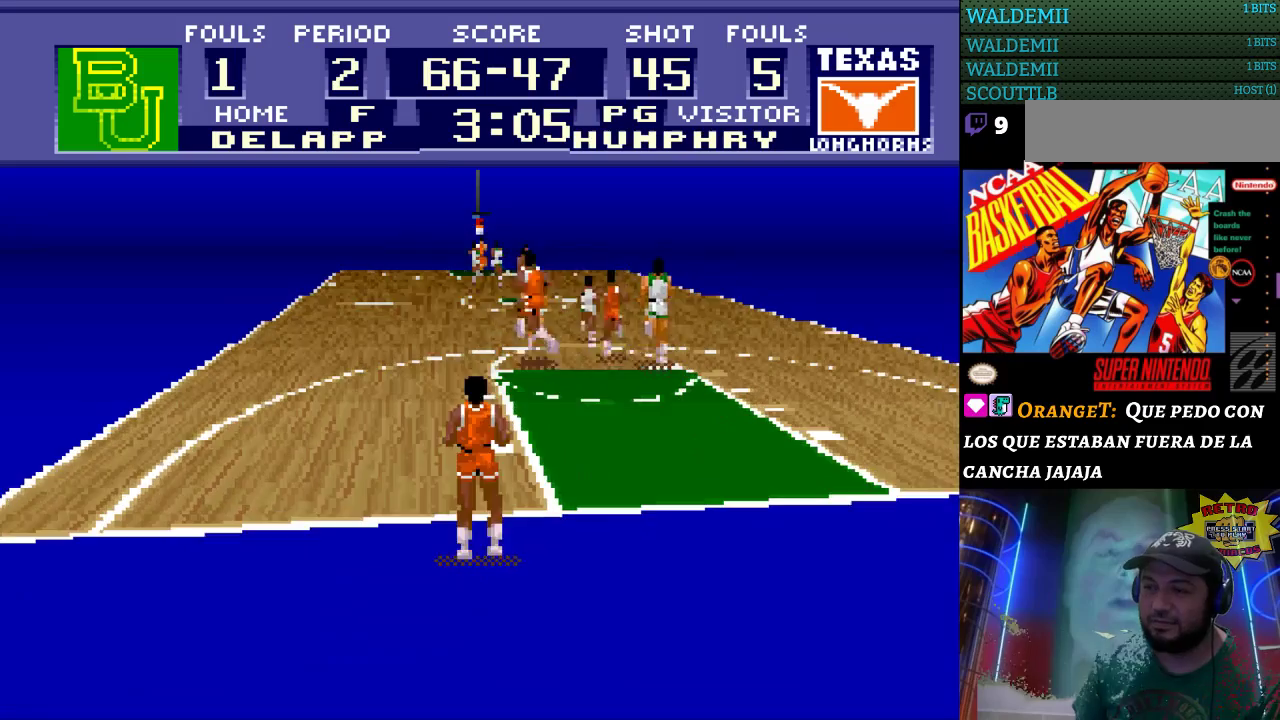
{"buttons": ["DPAD_UP"], "events": [[33, "A", "down"], [133, "A", "up"], [200, "A", "down"], [267, "A", "up"], [333, "A", "down"], [433, "A", "up"]]}
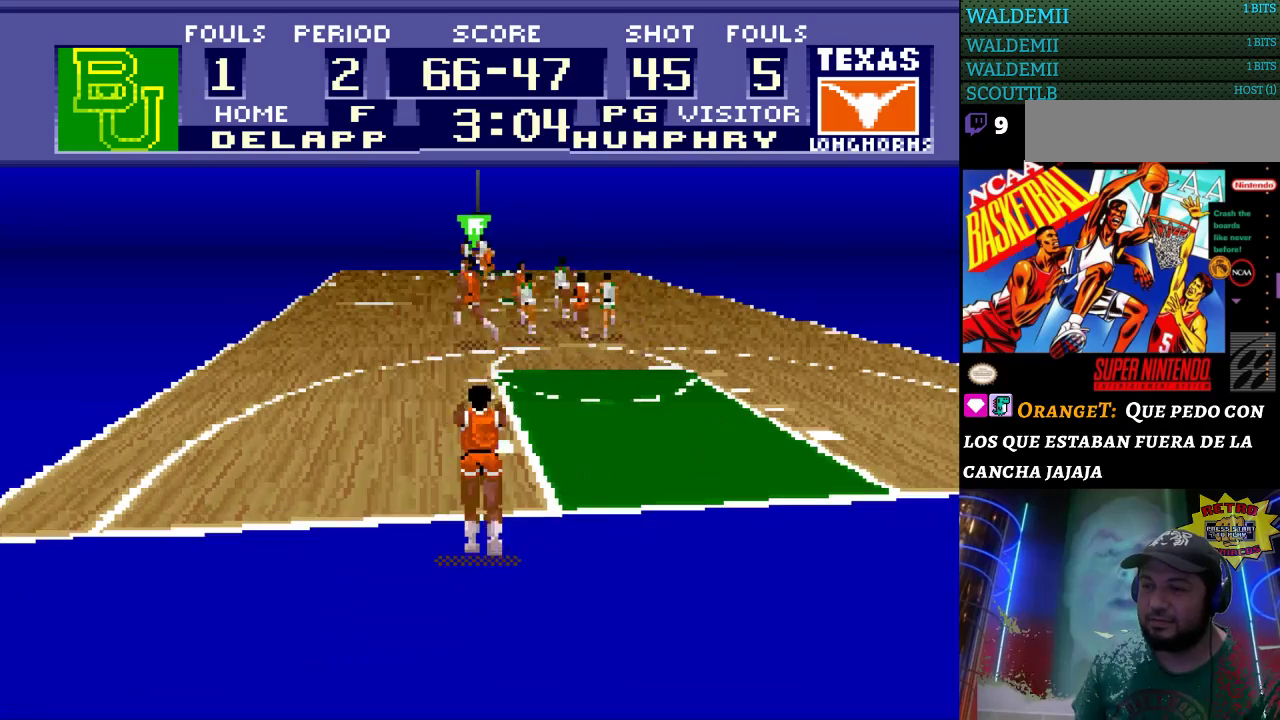
{"buttons": ["DPAD_UP"], "events": []}
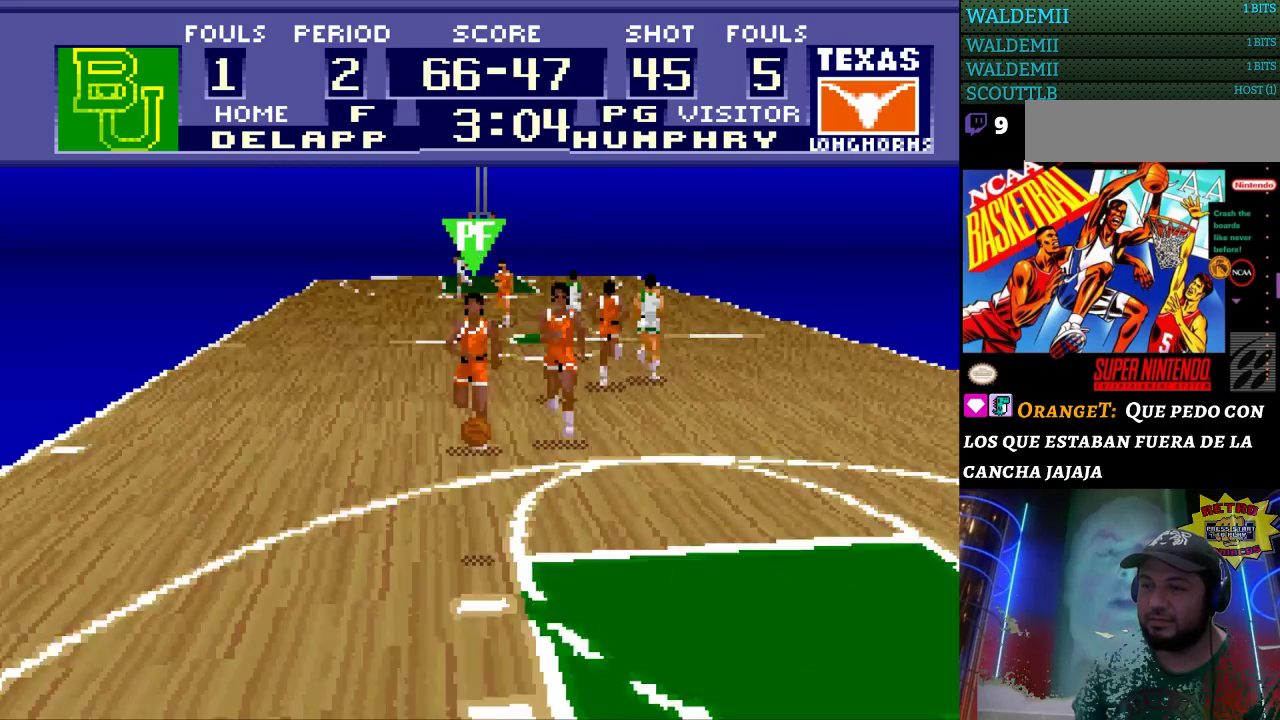
{"buttons": ["DPAD_UP"], "events": []}
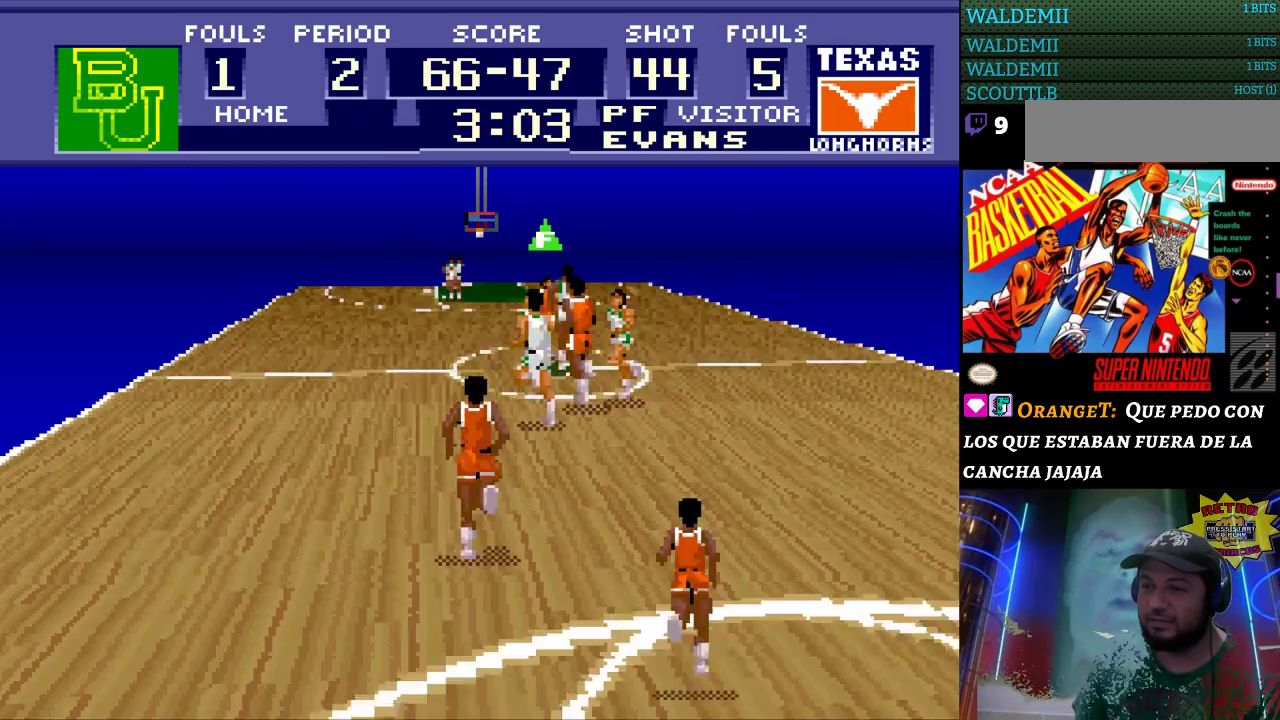
{"buttons": ["DPAD_UP", "DPAD_LEFT"], "events": [[333, "DPAD_LEFT", "down"]]}
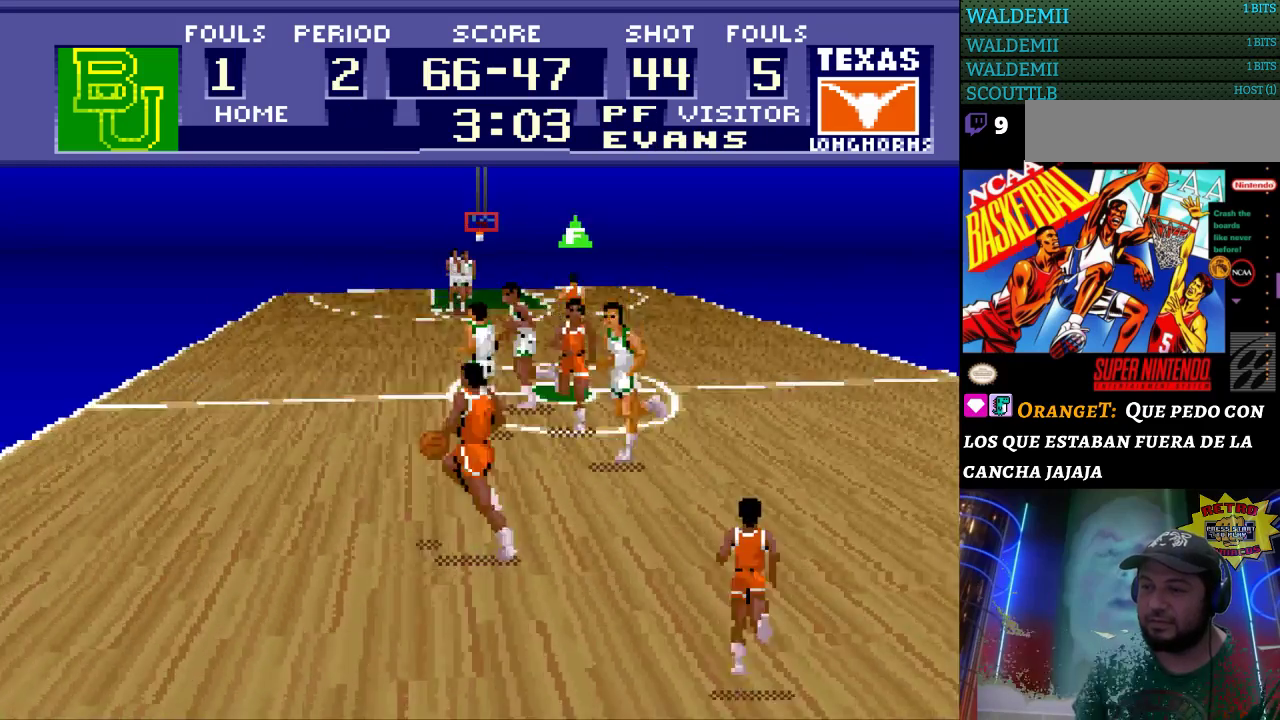
{"buttons": ["DPAD_UP", "DPAD_LEFT"], "events": []}
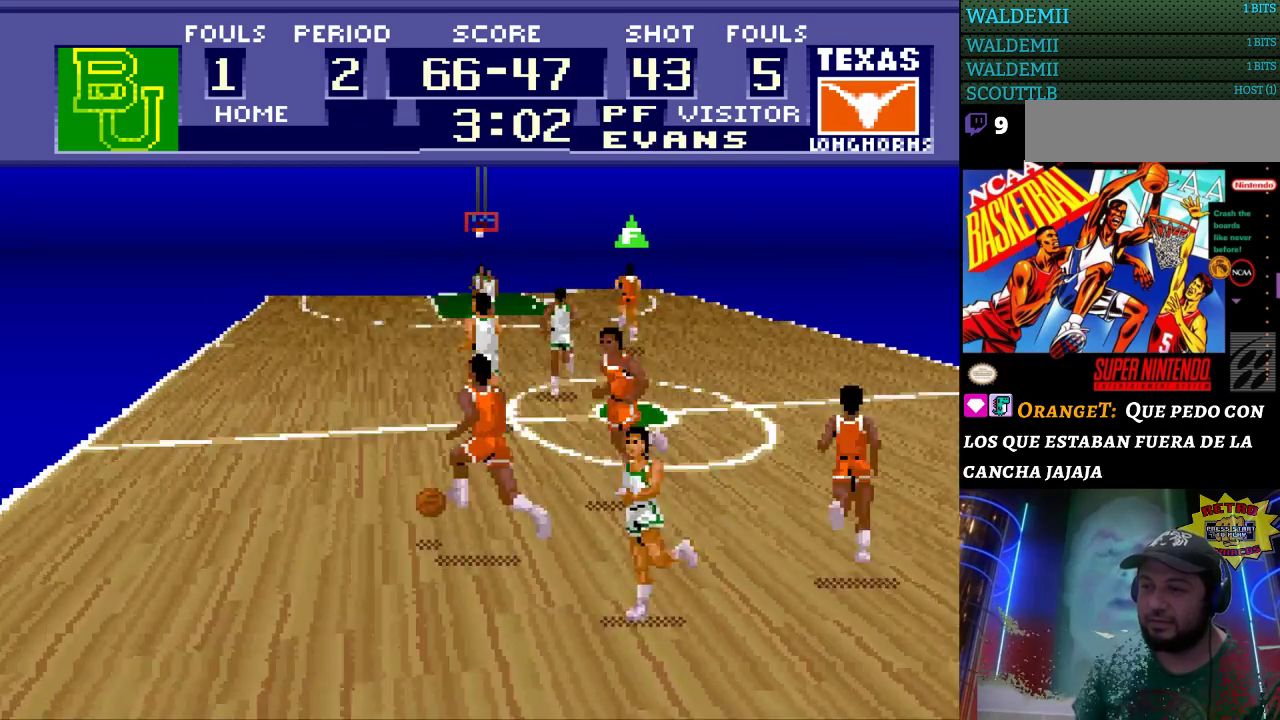
{"buttons": ["DPAD_UP", "DPAD_RIGHT"], "events": [[33, "DPAD_LEFT", "up"], [100, "DPAD_RIGHT", "down"], [267, "A", "down"], [400, "A", "up"]]}
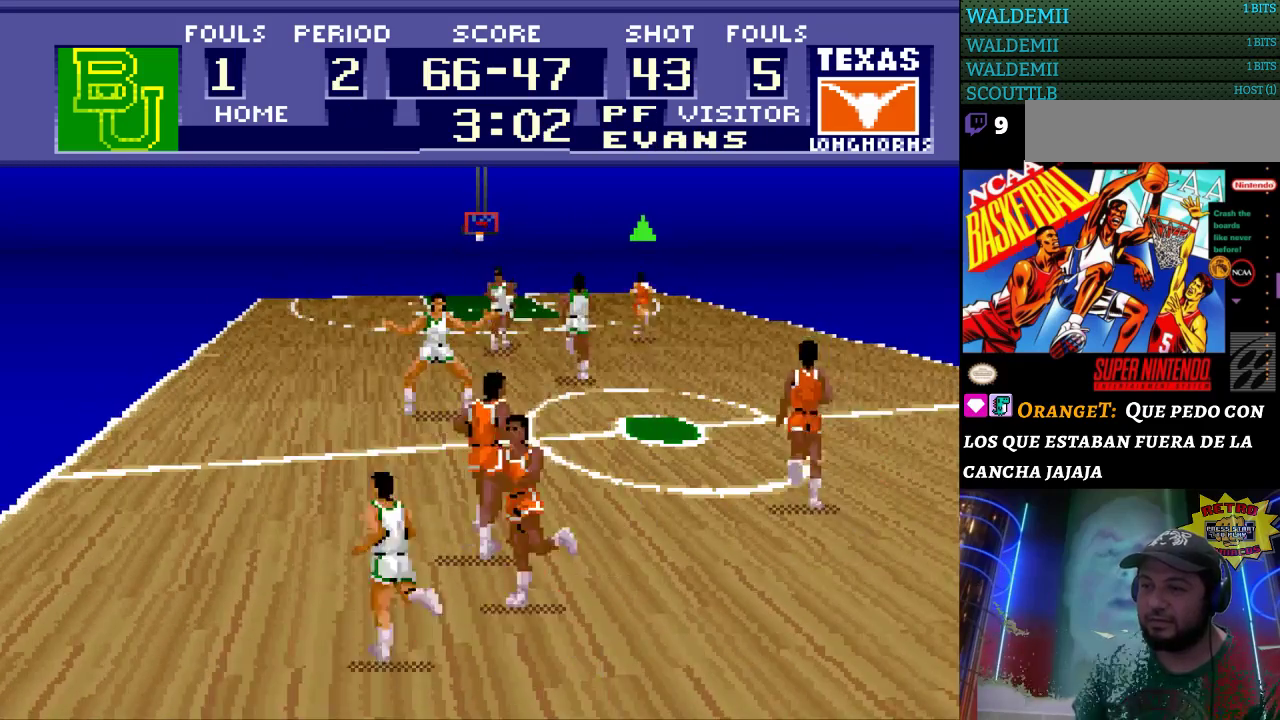
{"buttons": [], "events": [[167, "DPAD_RIGHT", "up"], [200, "DPAD_UP", "up"]]}
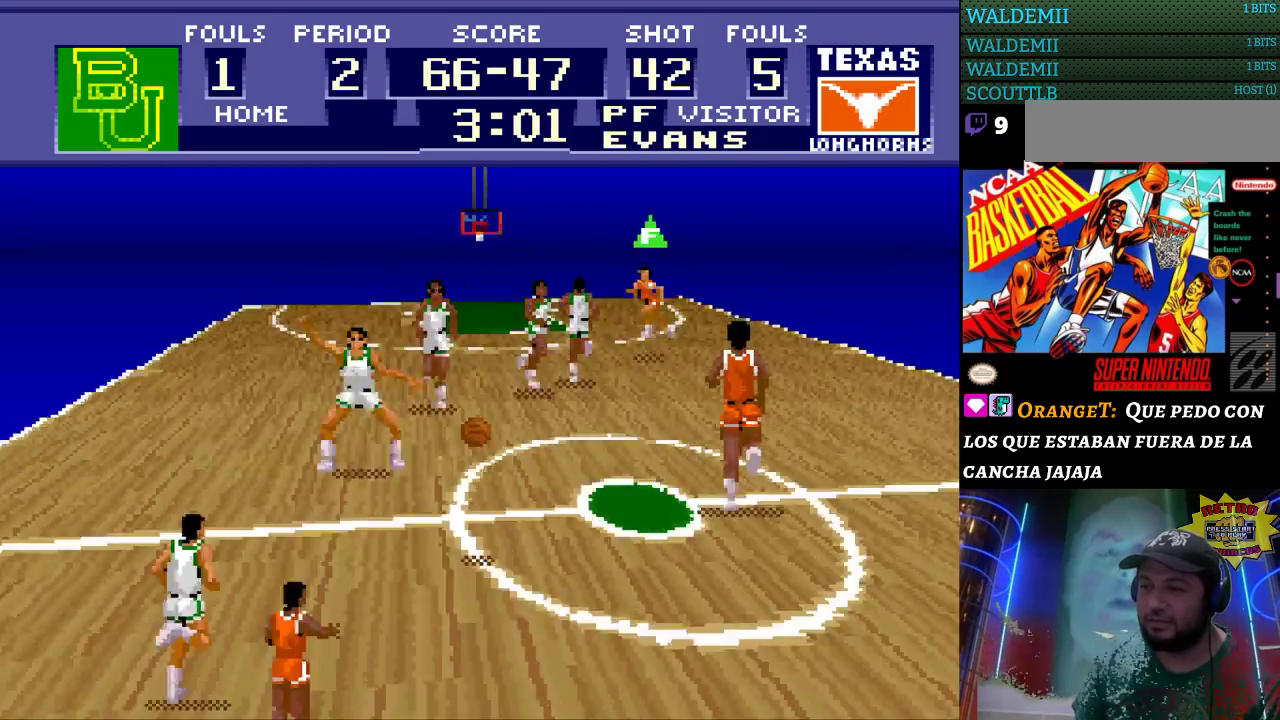
{"buttons": ["DPAD_UP"], "events": [[33, "DPAD_UP", "down"]]}
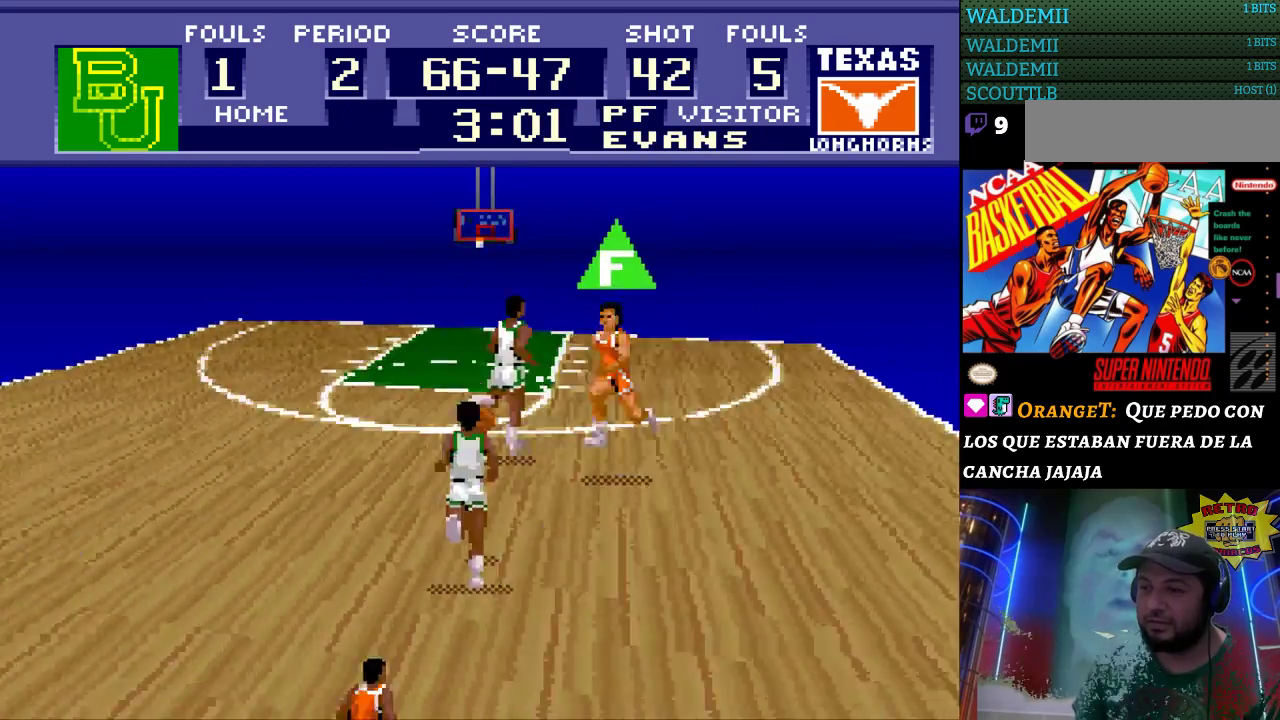
{"buttons": ["DPAD_UP"], "events": []}
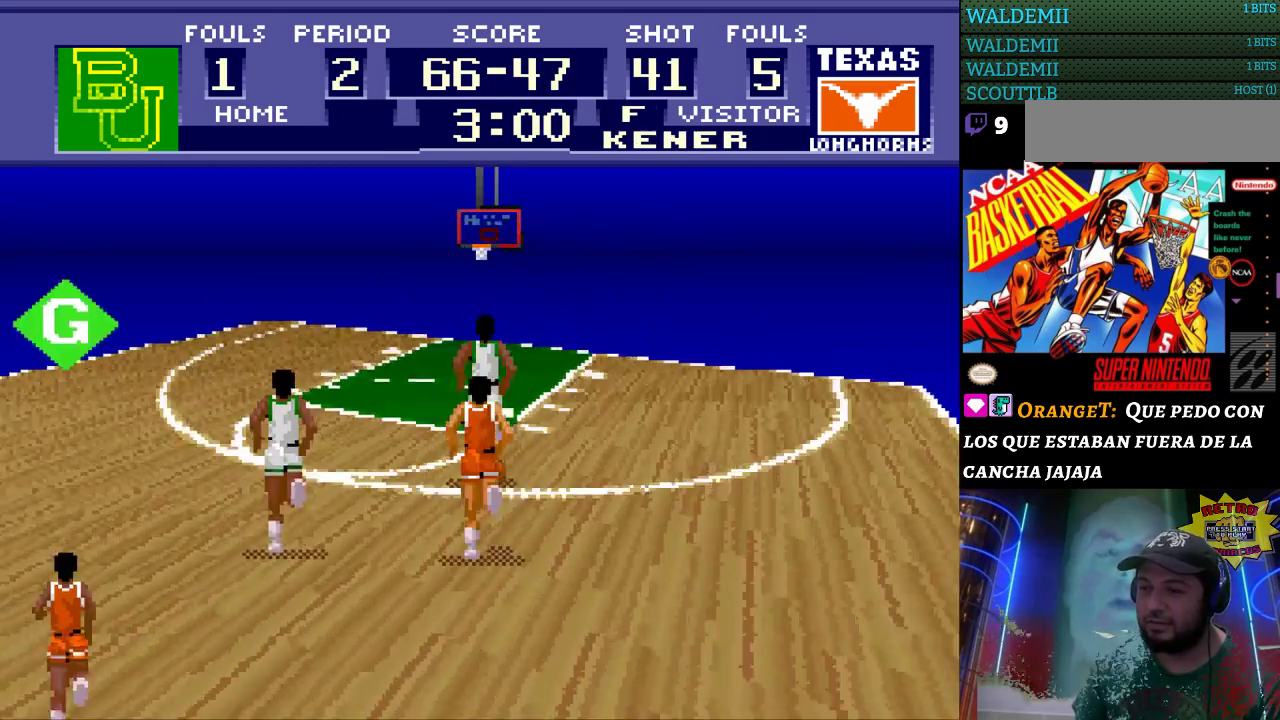
{"buttons": ["DPAD_UP", "DPAD_RIGHT"], "events": [[300, "DPAD_RIGHT", "down"]]}
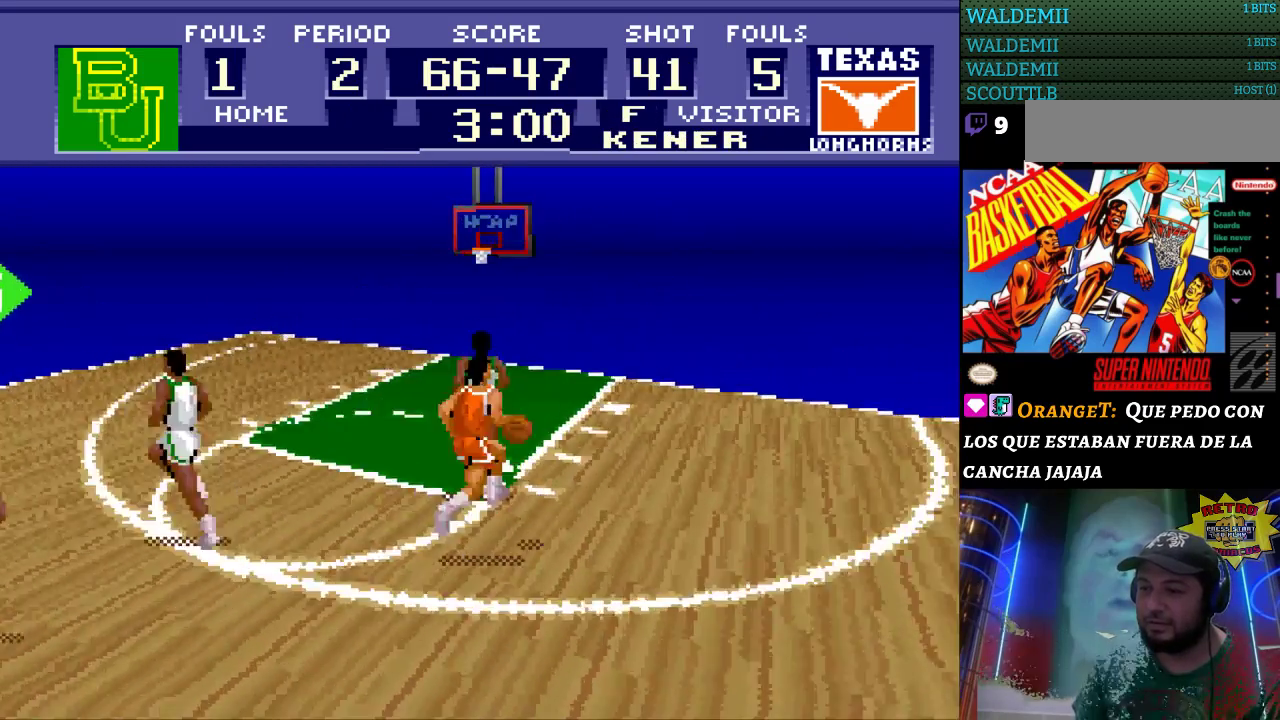
{"buttons": ["DPAD_RIGHT"], "events": [[300, "DPAD_UP", "up"]]}
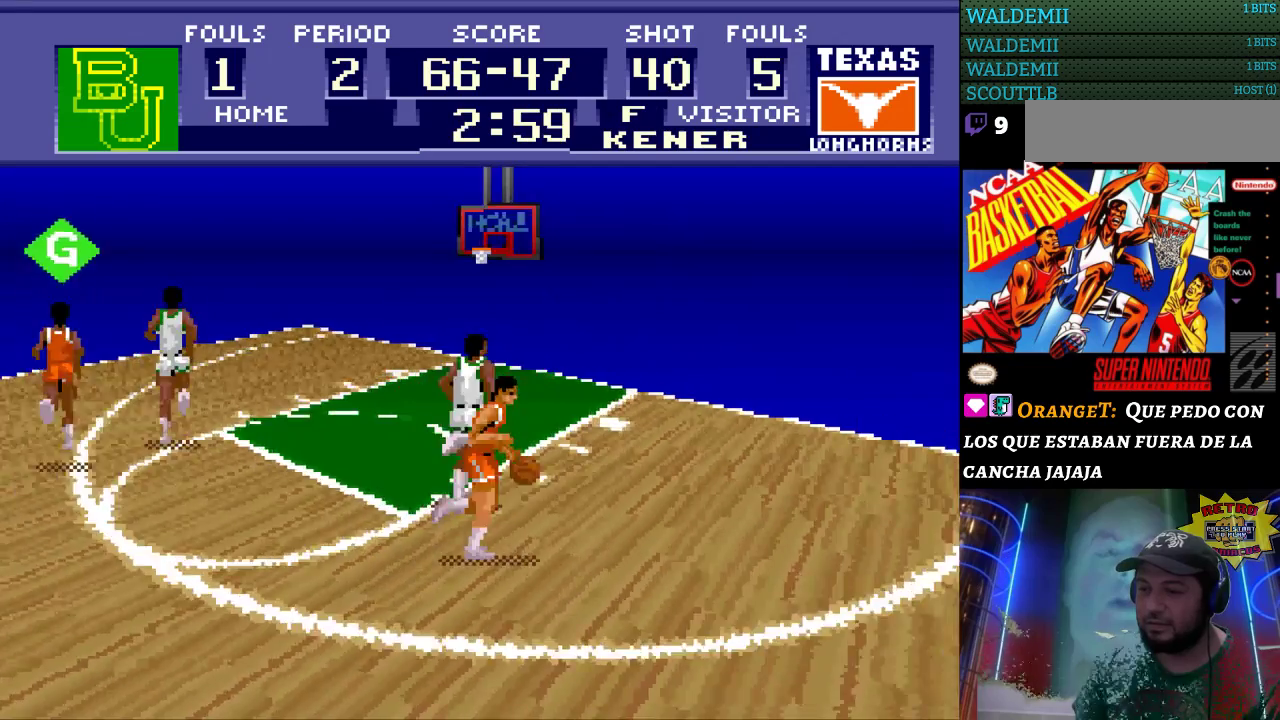
{"buttons": ["DPAD_RIGHT"], "events": []}
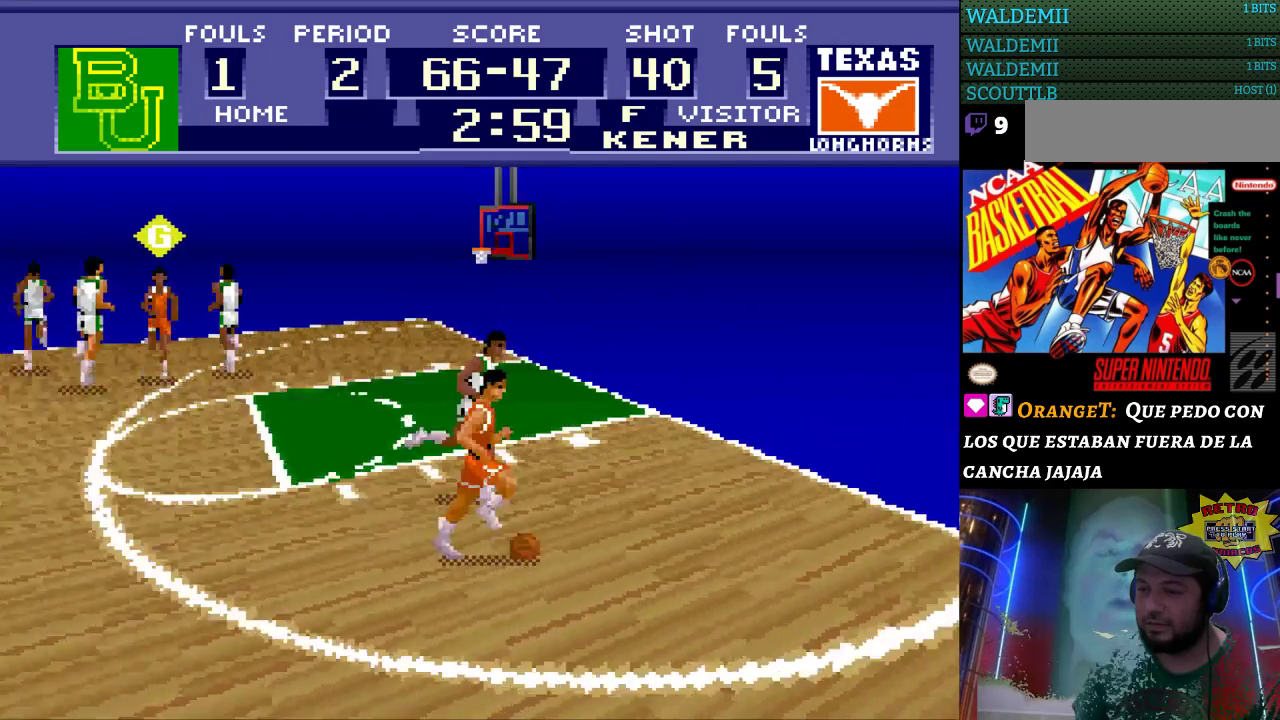
{"buttons": ["DPAD_LEFT"], "events": [[200, "DPAD_DOWN", "down"], [200, "DPAD_RIGHT", "up"], [233, "DPAD_LEFT", "down"], [267, "DPAD_DOWN", "up"]]}
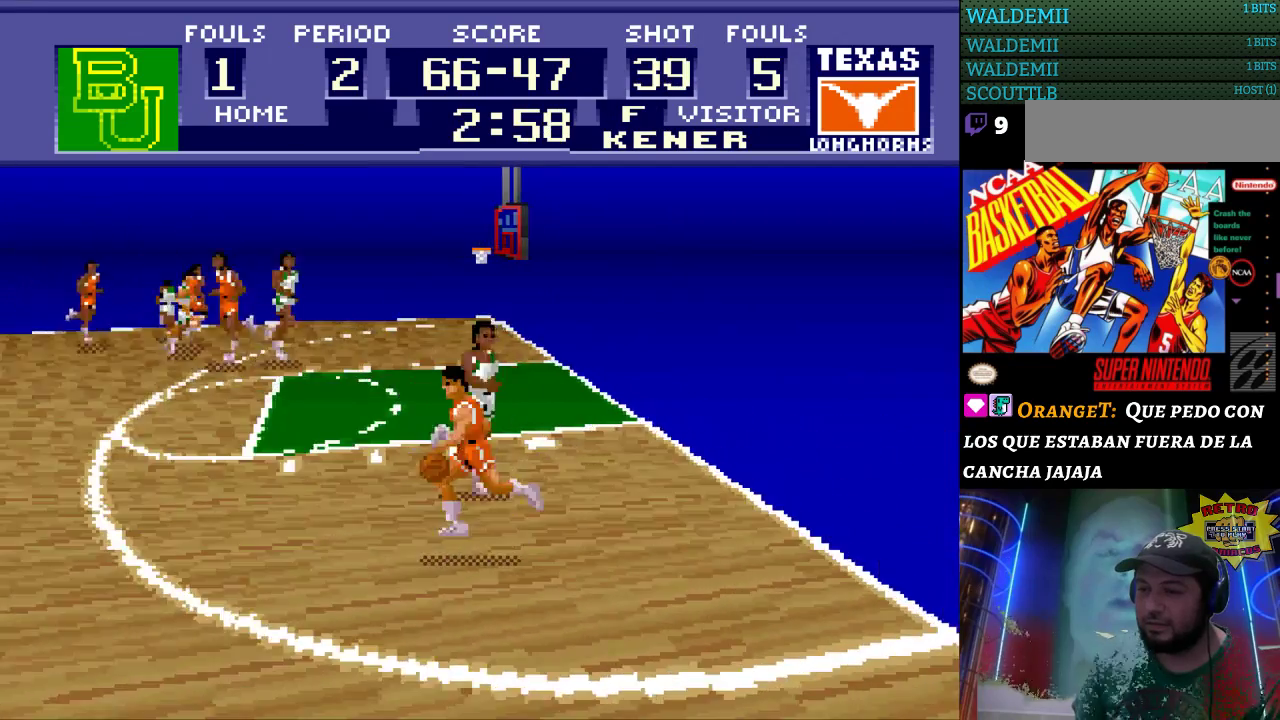
{"buttons": ["DPAD_LEFT"], "events": []}
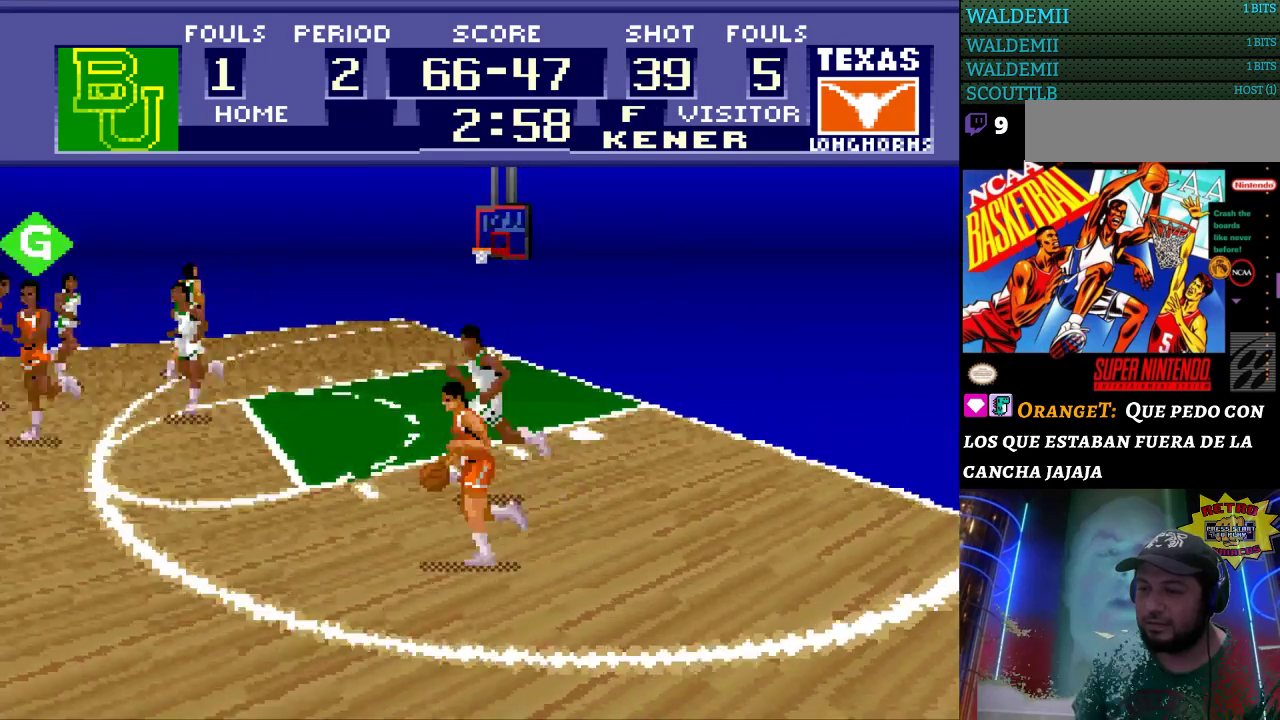
{"buttons": ["DPAD_UP", "DPAD_LEFT"], "events": [[233, "DPAD_UP", "down"]]}
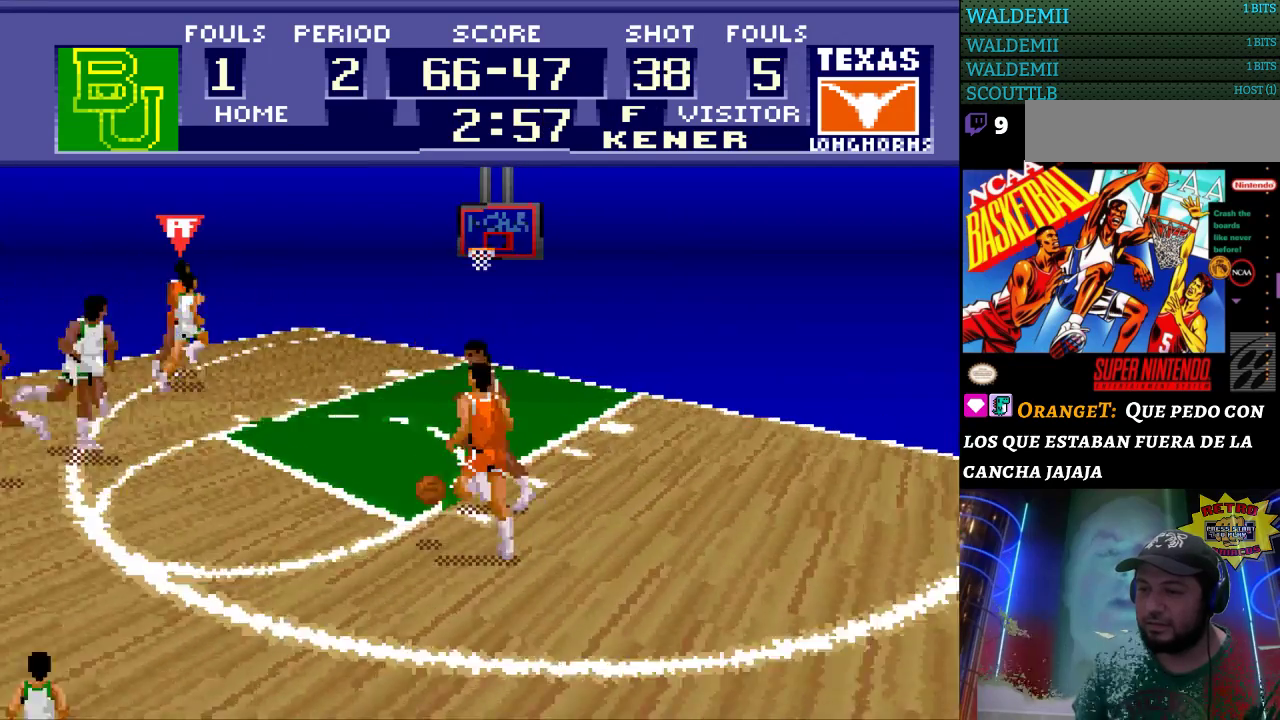
{"buttons": ["B"], "events": [[367, "DPAD_LEFT", "up"], [467, "B", "down"], [467, "DPAD_UP", "up"]]}
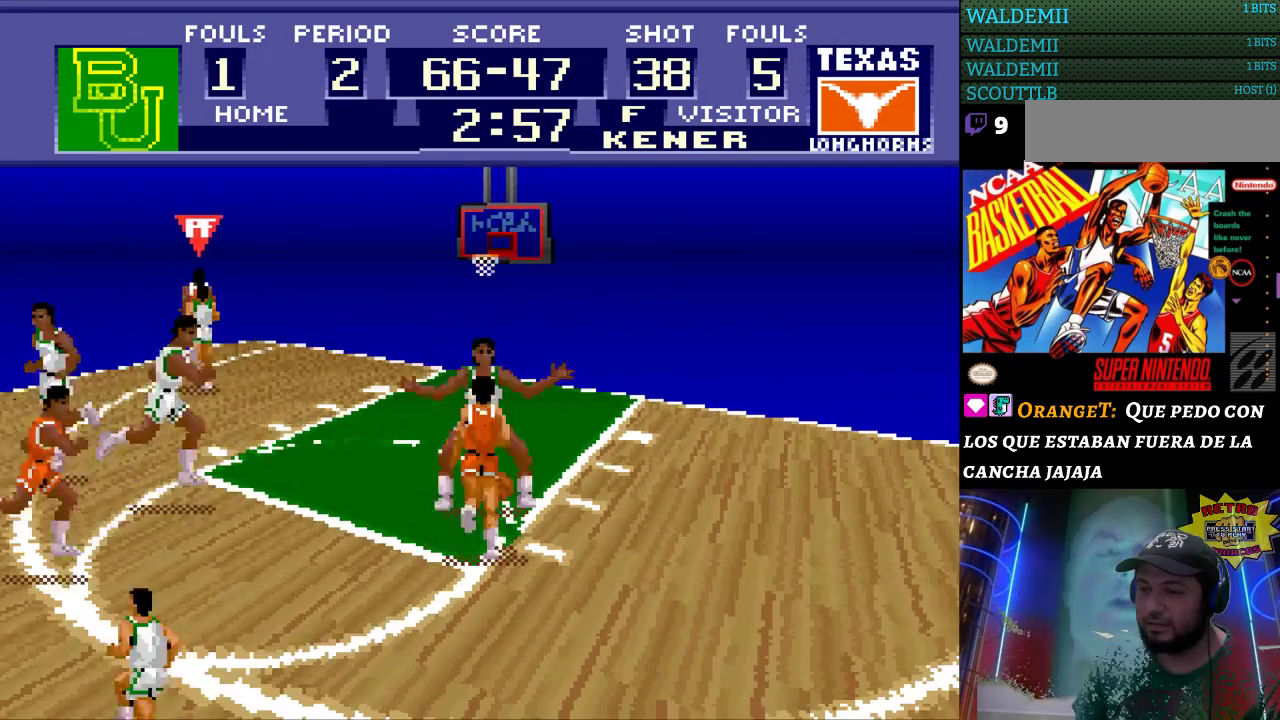
{"buttons": ["B"], "events": []}
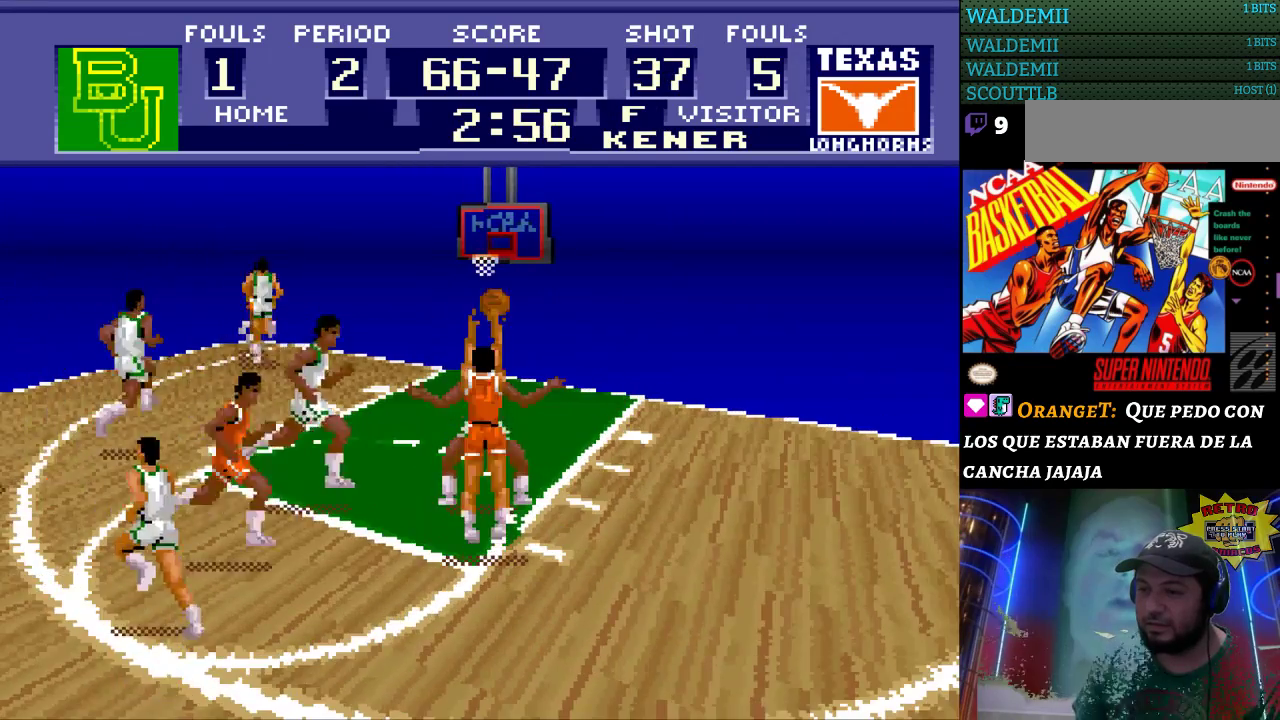
{"buttons": [], "events": [[200, "B", "up"]]}
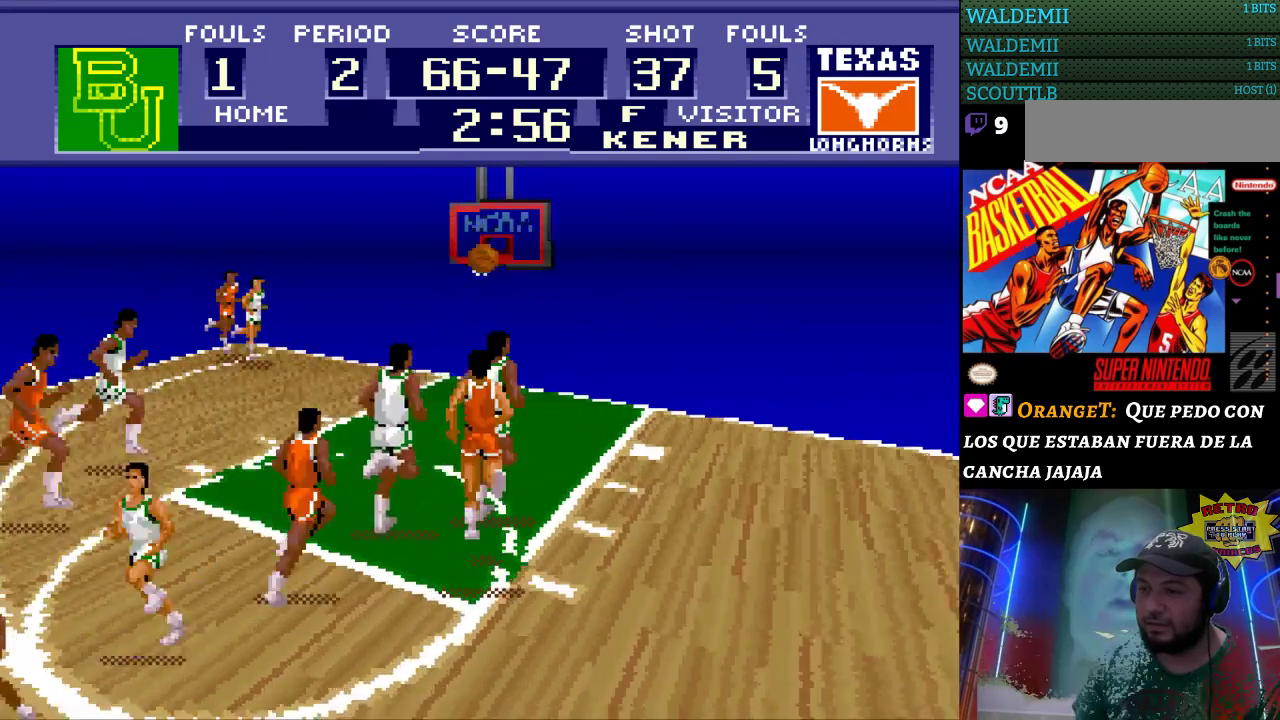
{"buttons": [], "events": []}
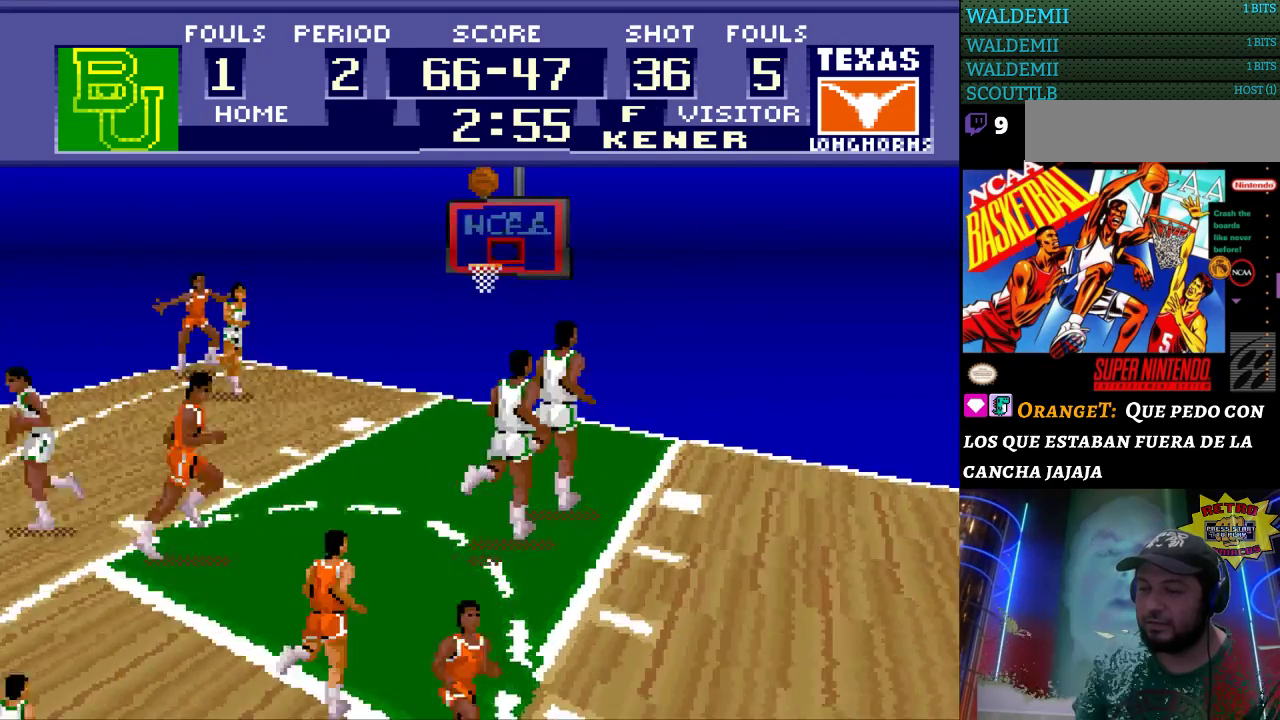
{"buttons": [], "events": []}
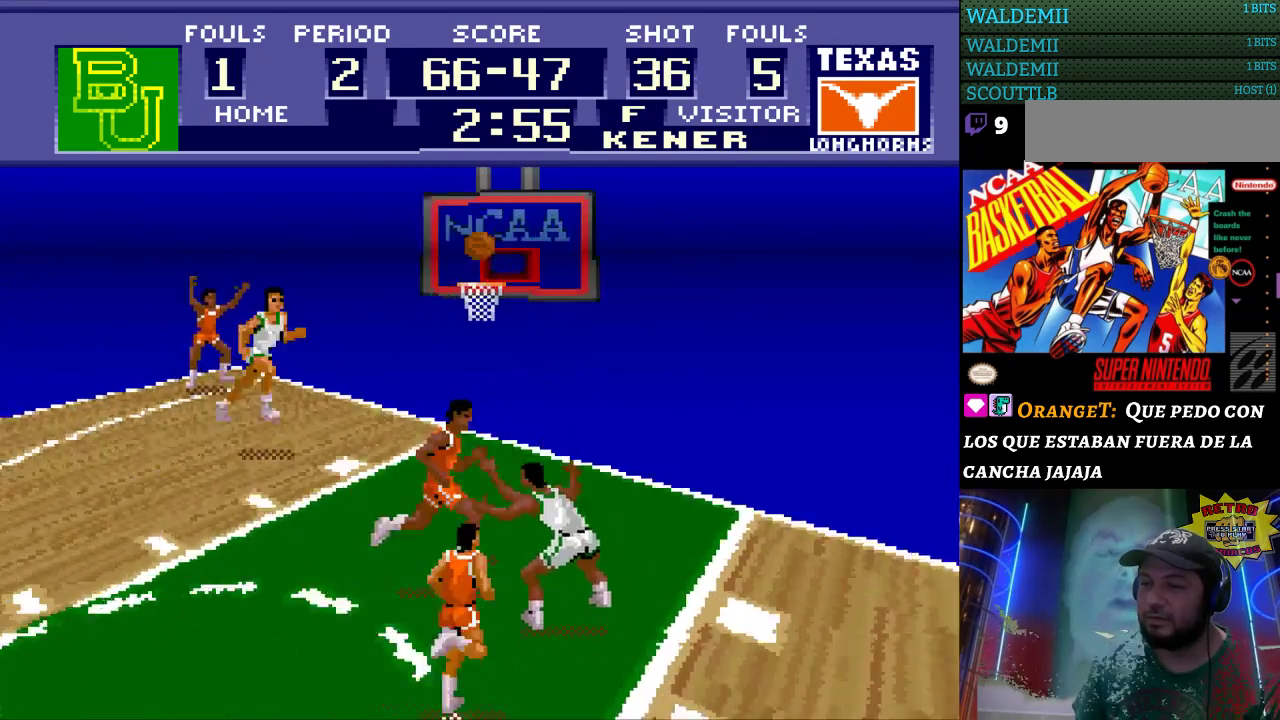
{"buttons": [], "events": []}
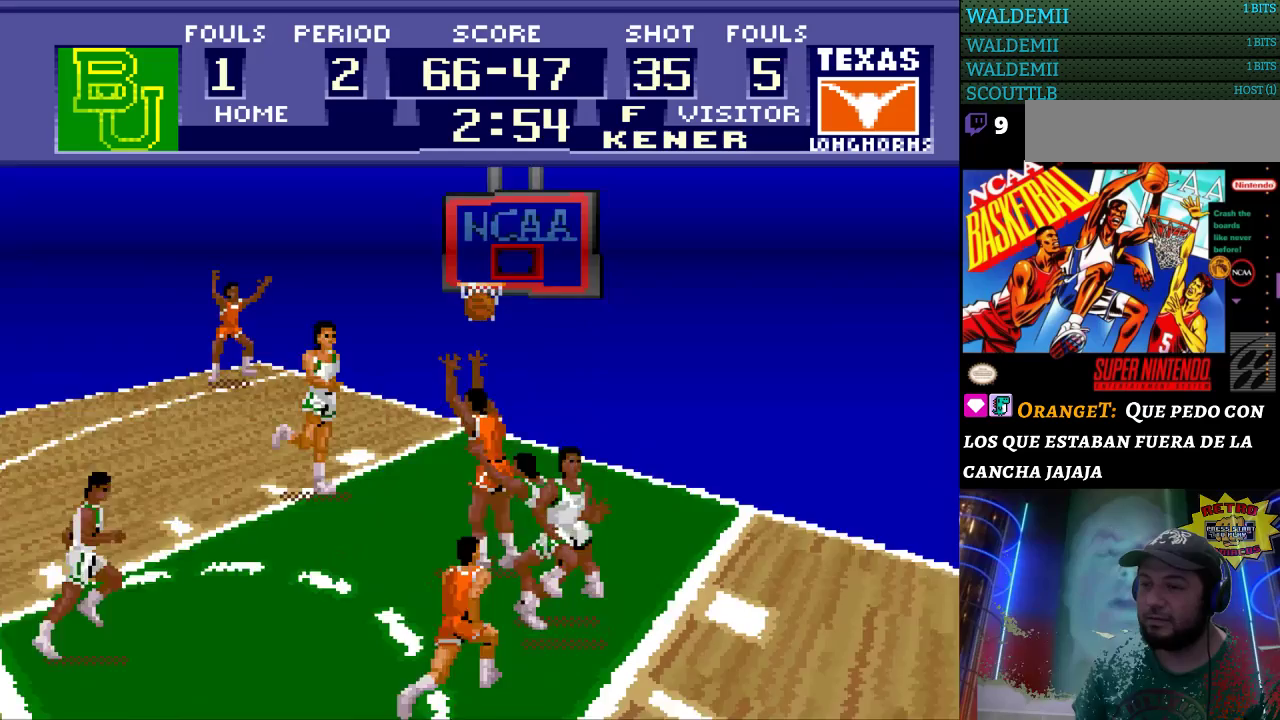
{"buttons": ["DPAD_UP"], "events": [[500, "DPAD_UP", "down"]]}
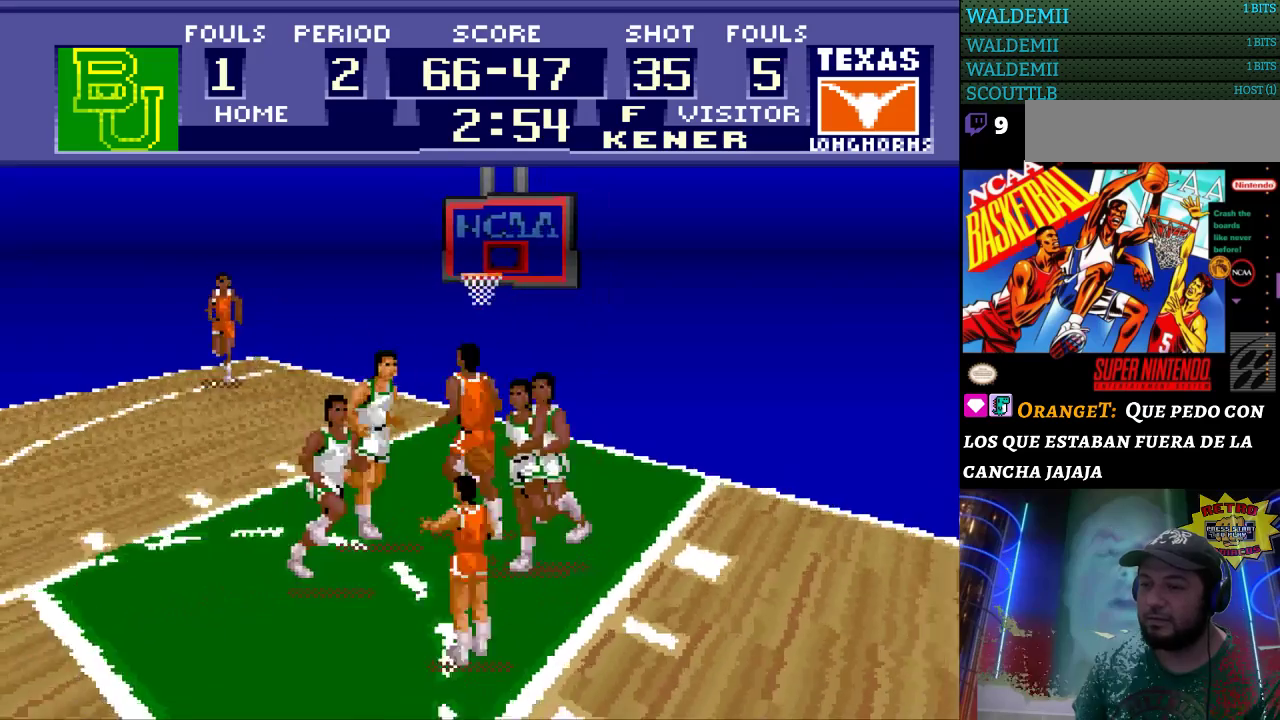
{"buttons": ["DPAD_UP"], "events": [[33, "B", "down"], [167, "B", "up"], [367, "B", "down"], [500, "B", "up"]]}
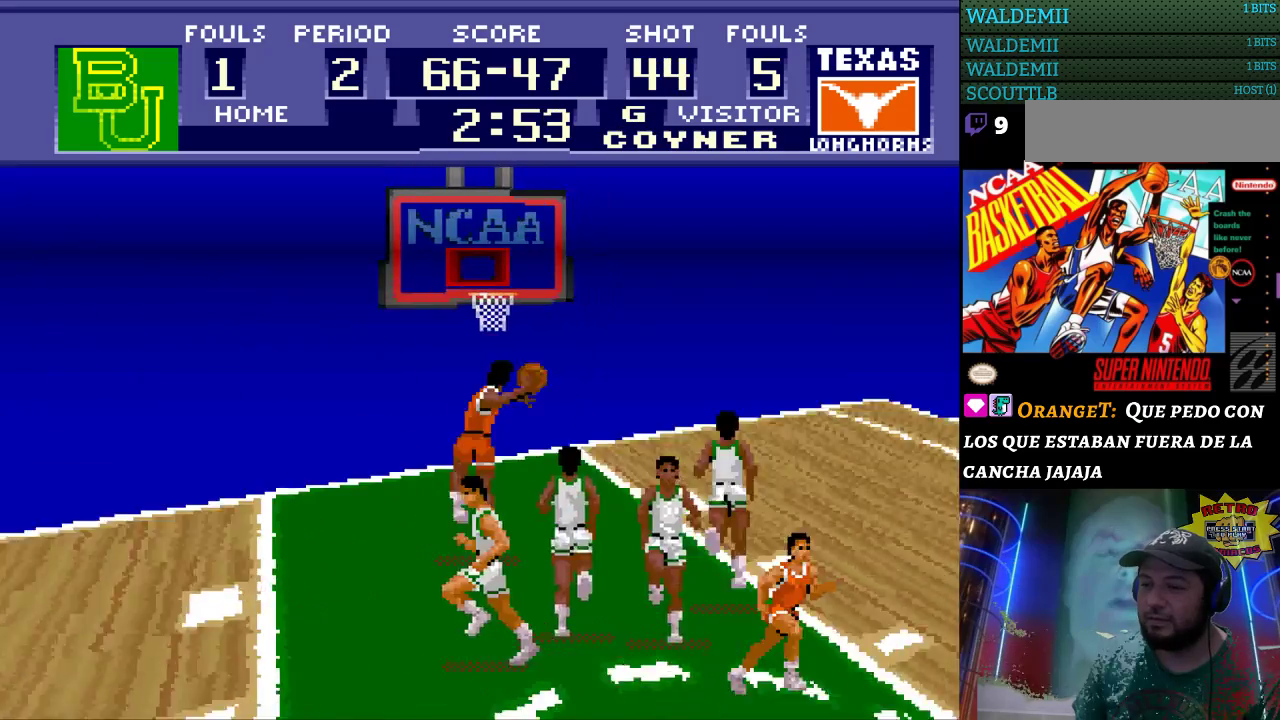
{"buttons": [], "events": [[67, "B", "down"], [133, "DPAD_UP", "up"], [233, "DPAD_RIGHT", "down"], [267, "DPAD_DOWN", "down"], [333, "B", "up"], [333, "DPAD_DOWN", "up"], [367, "DPAD_RIGHT", "up"]]}
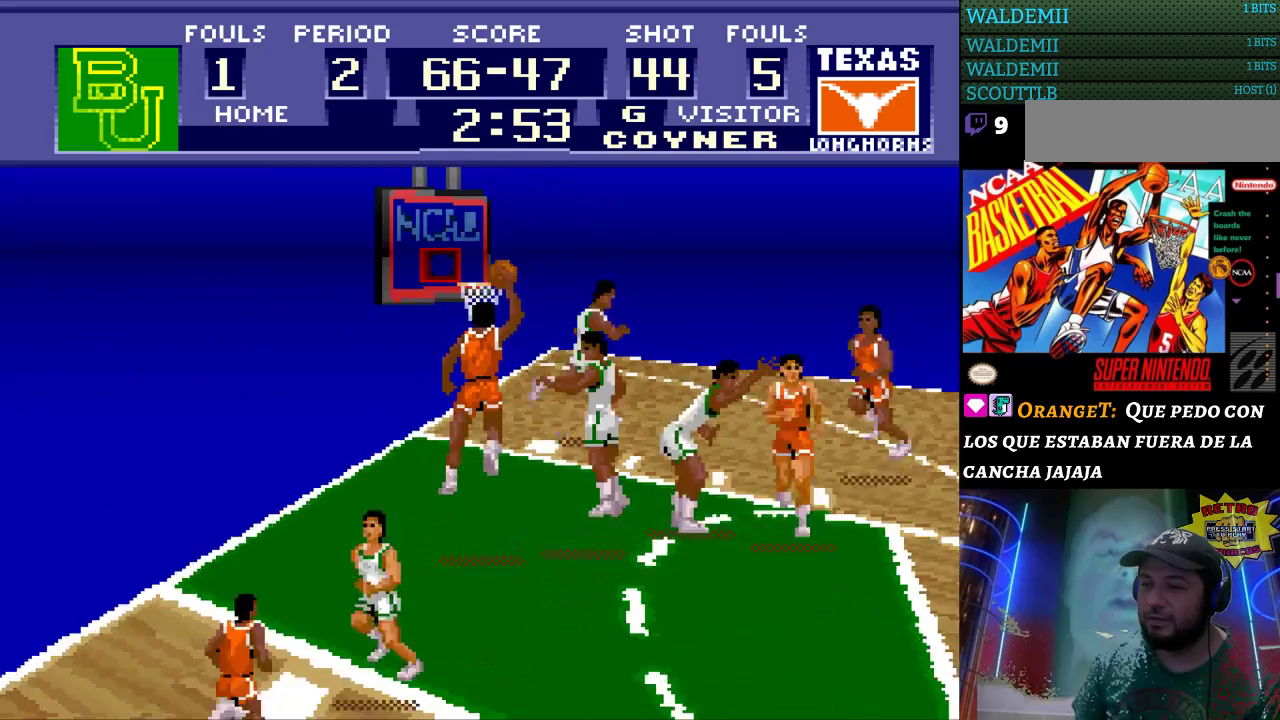
{"buttons": [], "events": []}